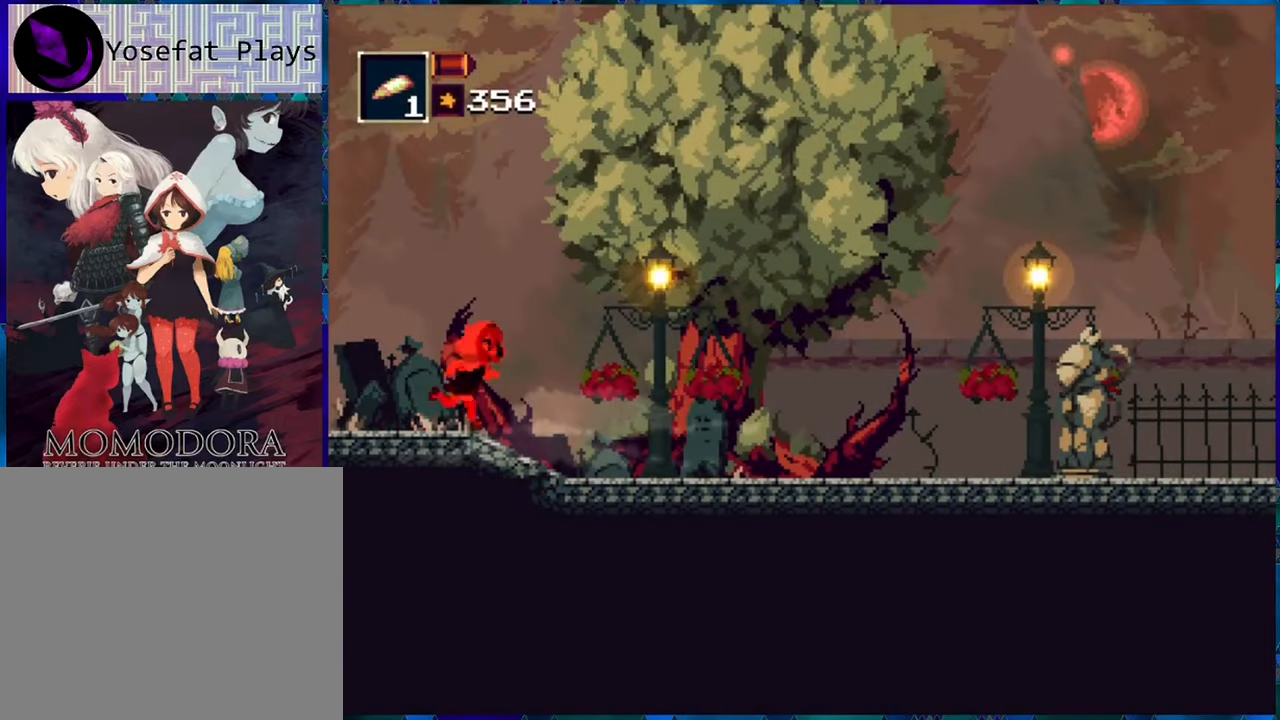
Gameplay with a controller (Nintendo layout); each line is a JSON object with the inputs held at the frame after it. "events" lists button and stick changes between this image and that frame as [ms after this image, input, new state], when the widget could be followed in between. Not read: L3 R3.
{"buttons": ["R1", "DPAD_RIGHT"], "left_stick": "center", "right_stick": "center", "events": [[50, "DPAD_RIGHT", "up"], [216, "DPAD_RIGHT", "down"]]}
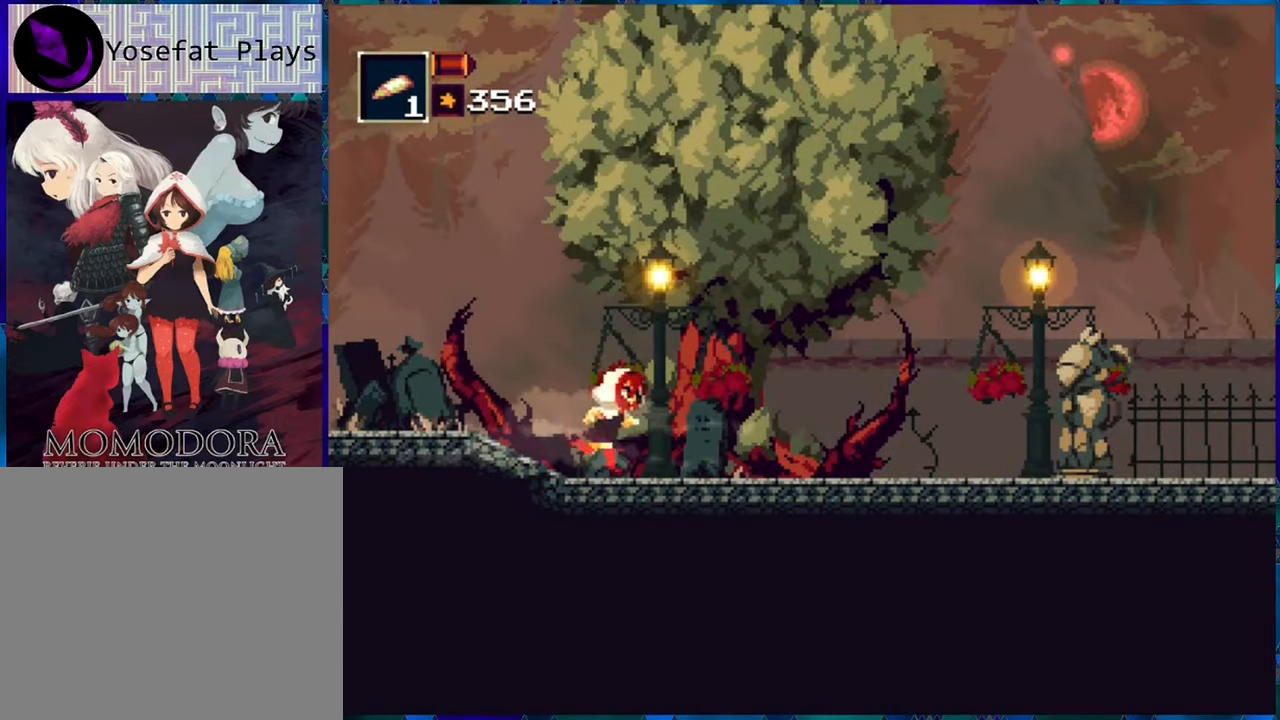
{"buttons": ["R1"], "left_stick": "center", "right_stick": "center", "events": [[133, "DPAD_RIGHT", "up"], [150, "R1", "up"], [217, "R1", "down"], [350, "R1", "up"], [400, "R1", "down"]]}
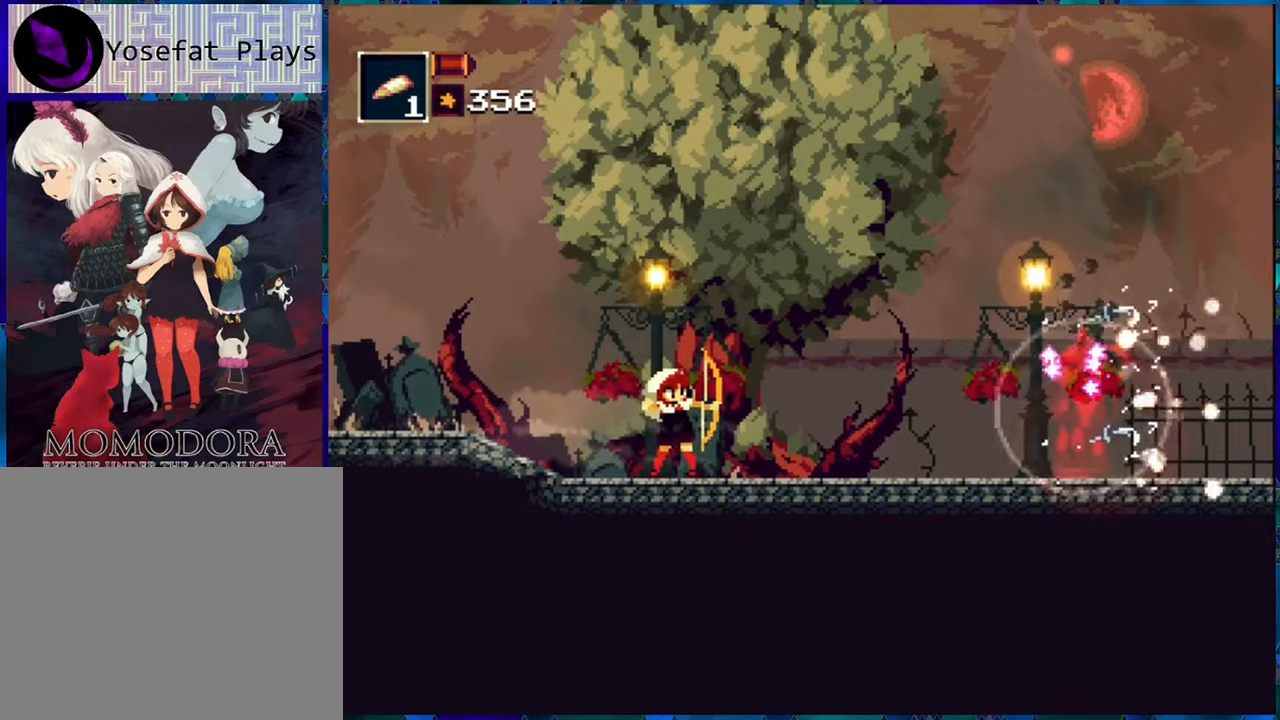
{"buttons": ["R1"], "left_stick": "center", "right_stick": "center", "events": [[33, "R1", "up"], [67, "R1", "down"], [150, "R1", "up"], [217, "R1", "down"], [317, "R1", "up"], [383, "R1", "down"]]}
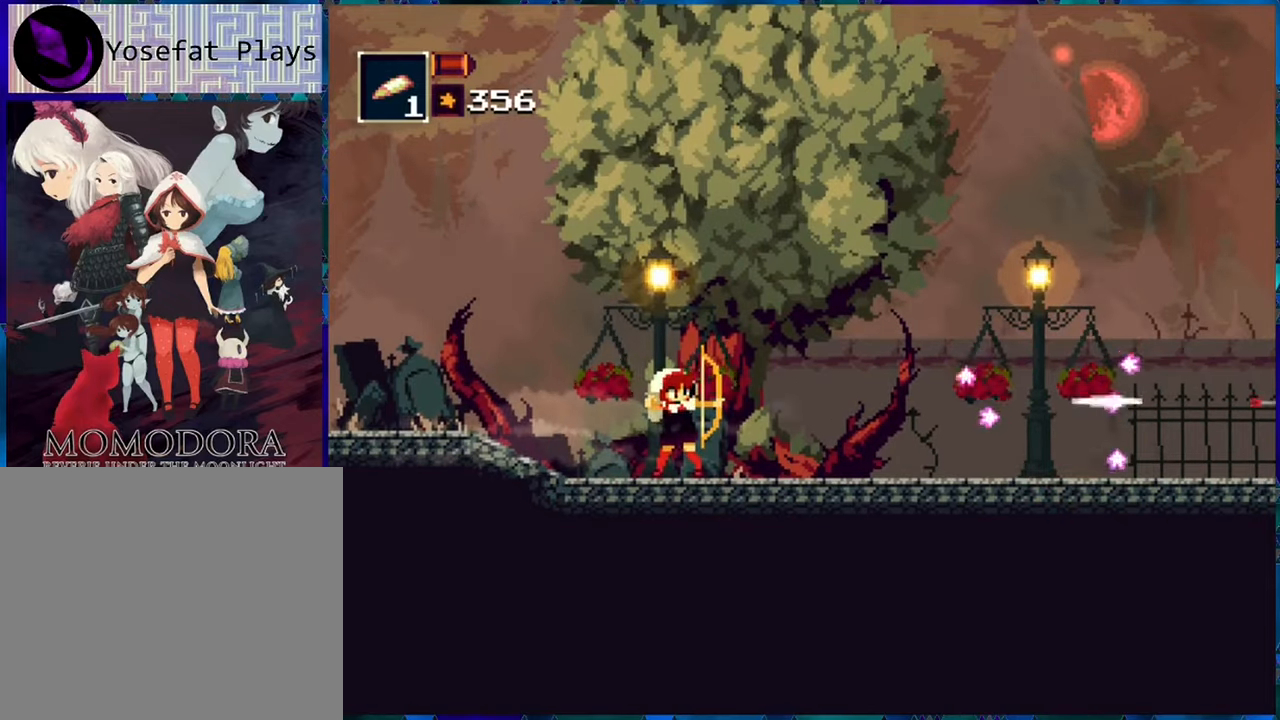
{"buttons": ["R1", "DPAD_RIGHT"], "left_stick": "center", "right_stick": "center", "events": [[67, "DPAD_RIGHT", "down"]]}
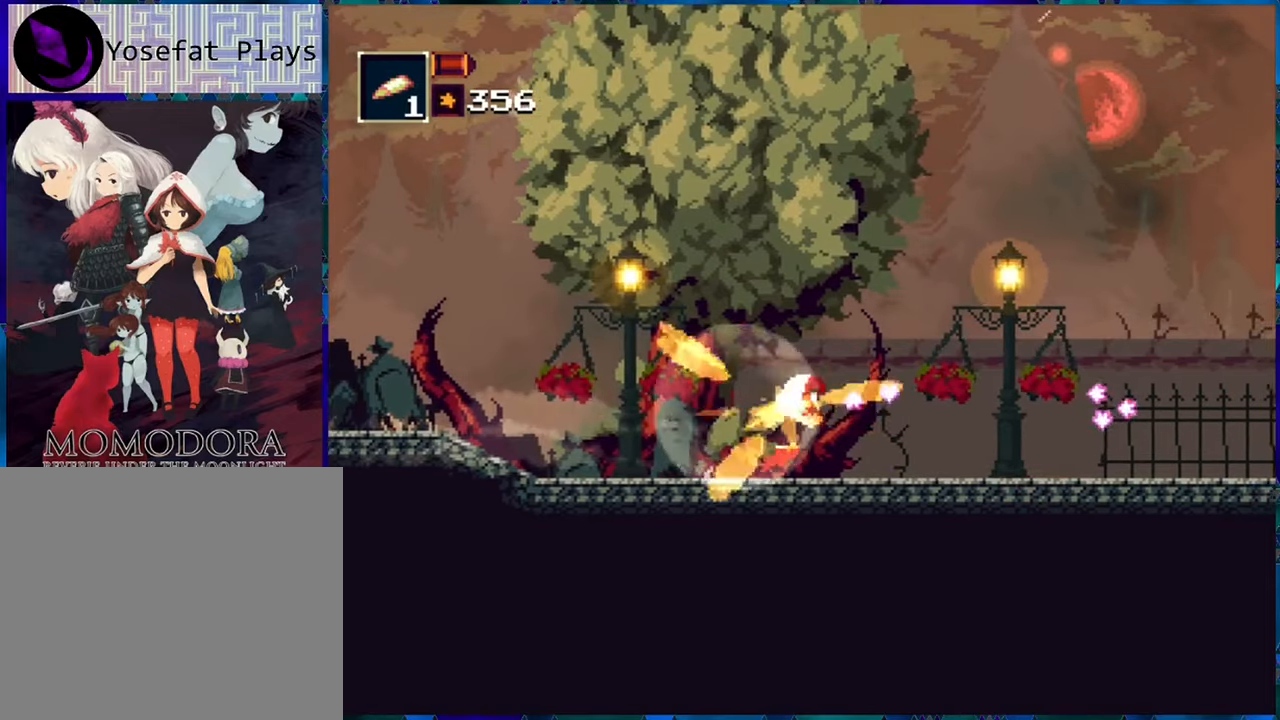
{"buttons": ["R1"], "left_stick": "center", "right_stick": "center", "events": [[350, "DPAD_RIGHT", "up"]]}
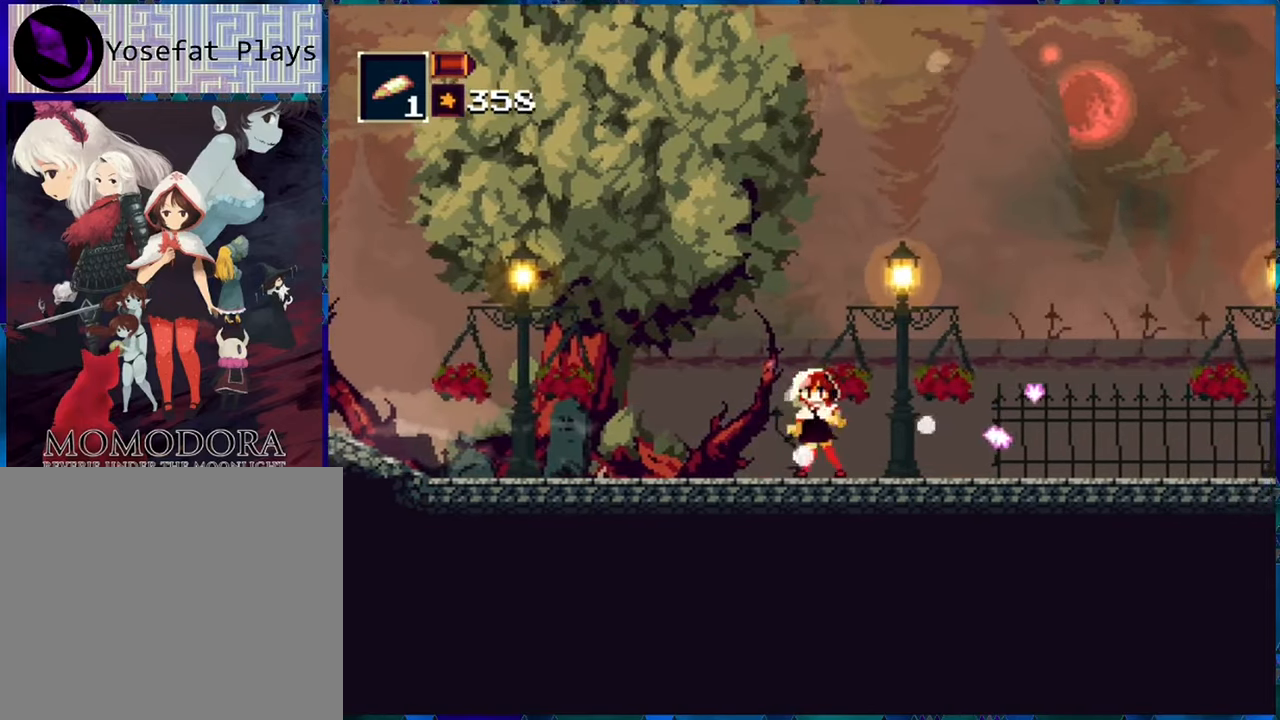
{"buttons": ["R1", "DPAD_RIGHT"], "left_stick": "center", "right_stick": "center", "events": [[33, "DPAD_LEFT", "down"], [217, "DPAD_LEFT", "up"], [333, "DPAD_RIGHT", "down"]]}
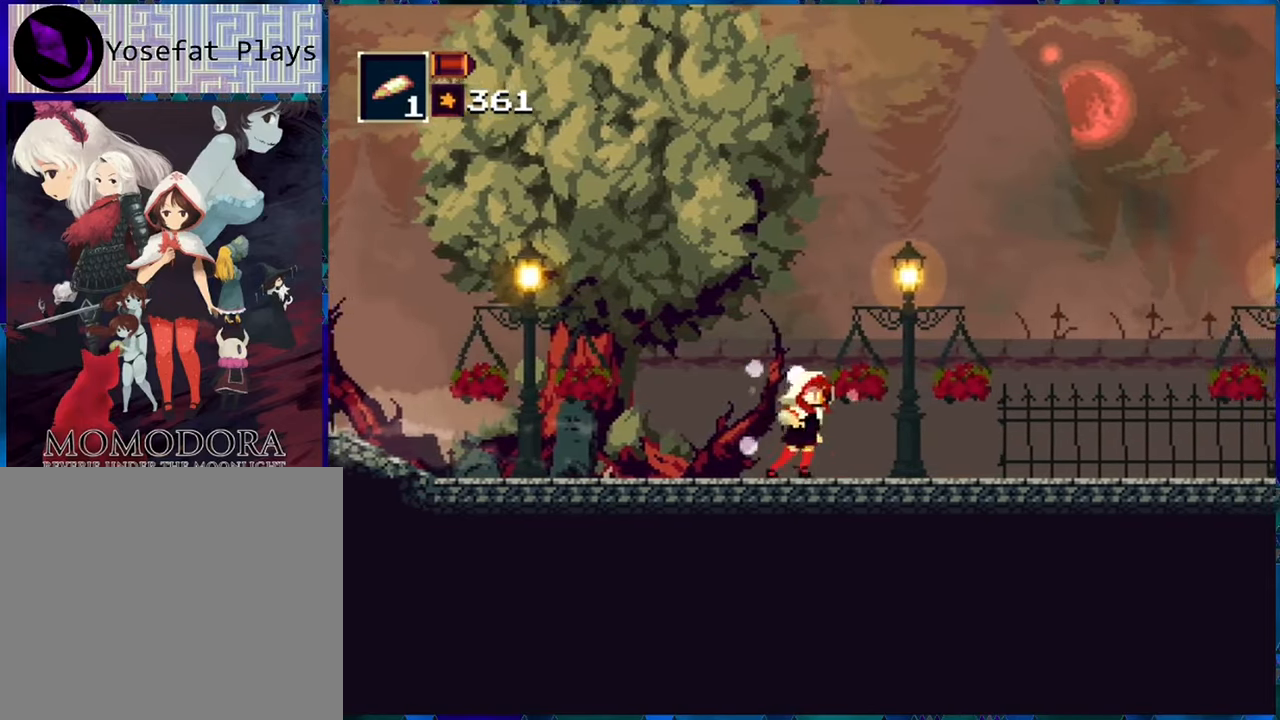
{"buttons": ["R1"], "left_stick": "center", "right_stick": "center", "events": [[483, "DPAD_RIGHT", "up"]]}
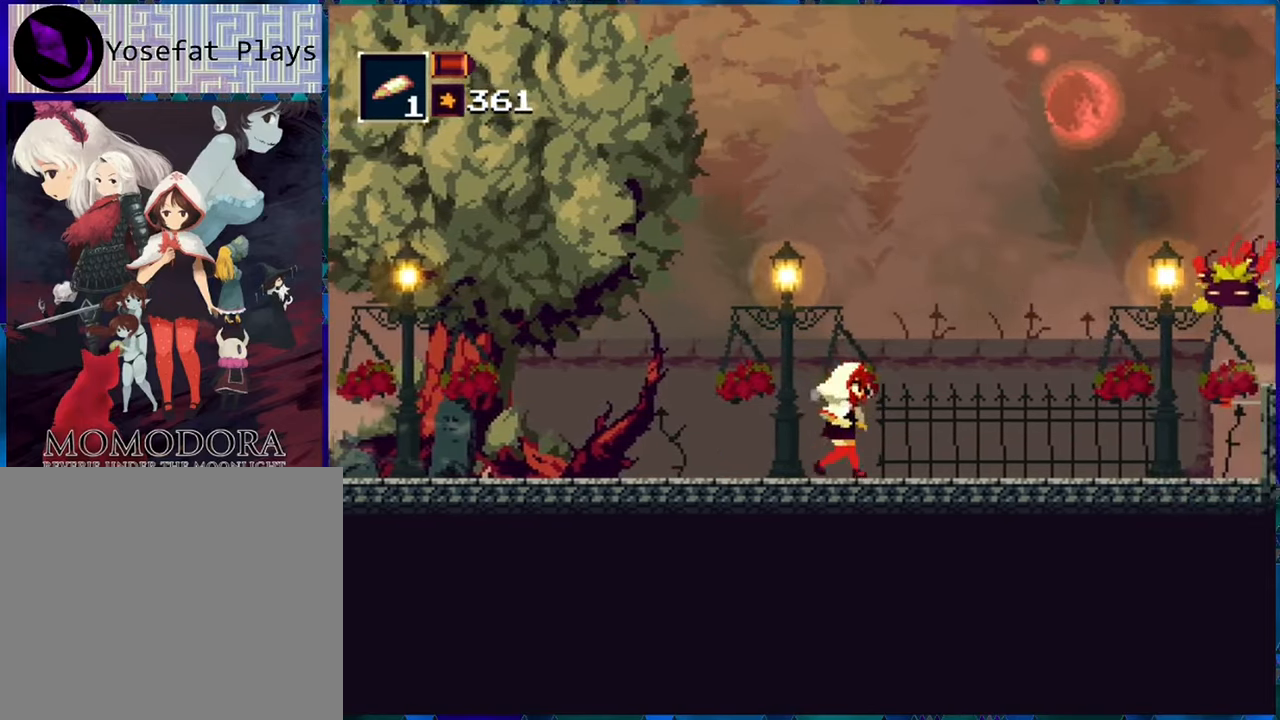
{"buttons": ["R1"], "left_stick": "center", "right_stick": "center", "events": []}
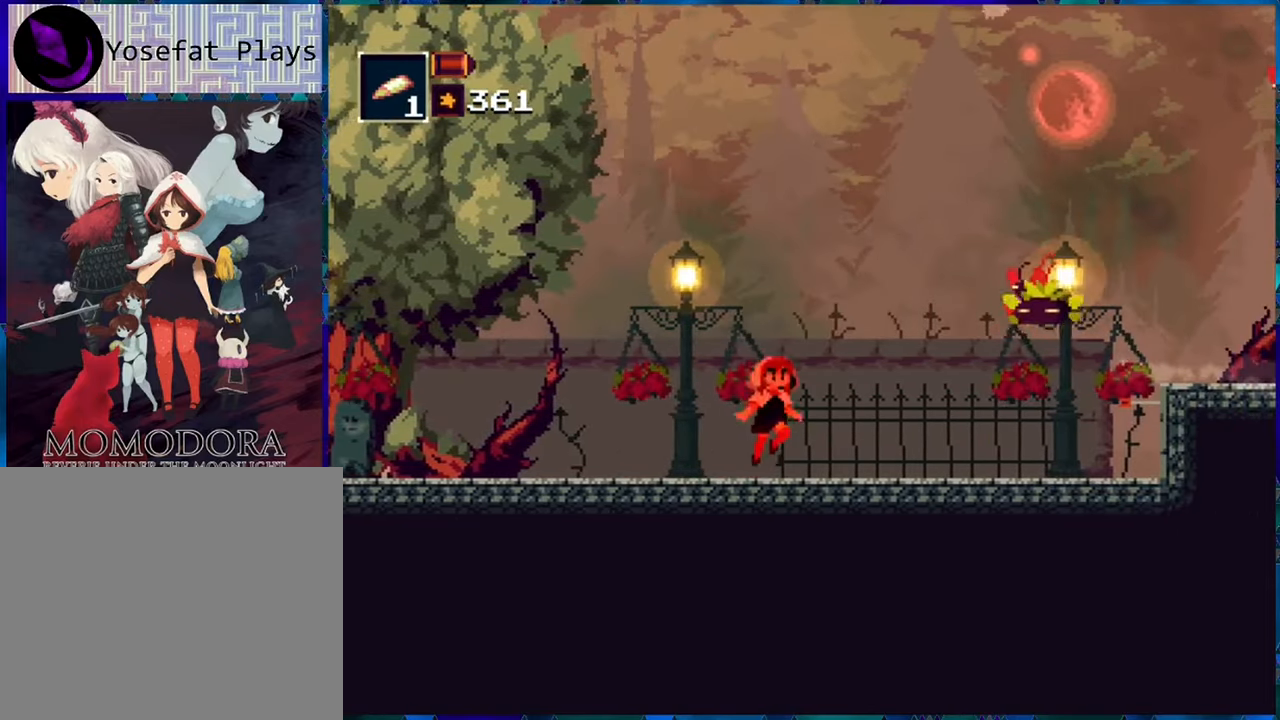
{"buttons": ["R1"], "left_stick": "center", "right_stick": "center", "events": [[17, "B", "down"], [117, "B", "up"], [183, "R1", "up"], [267, "R1", "down"]]}
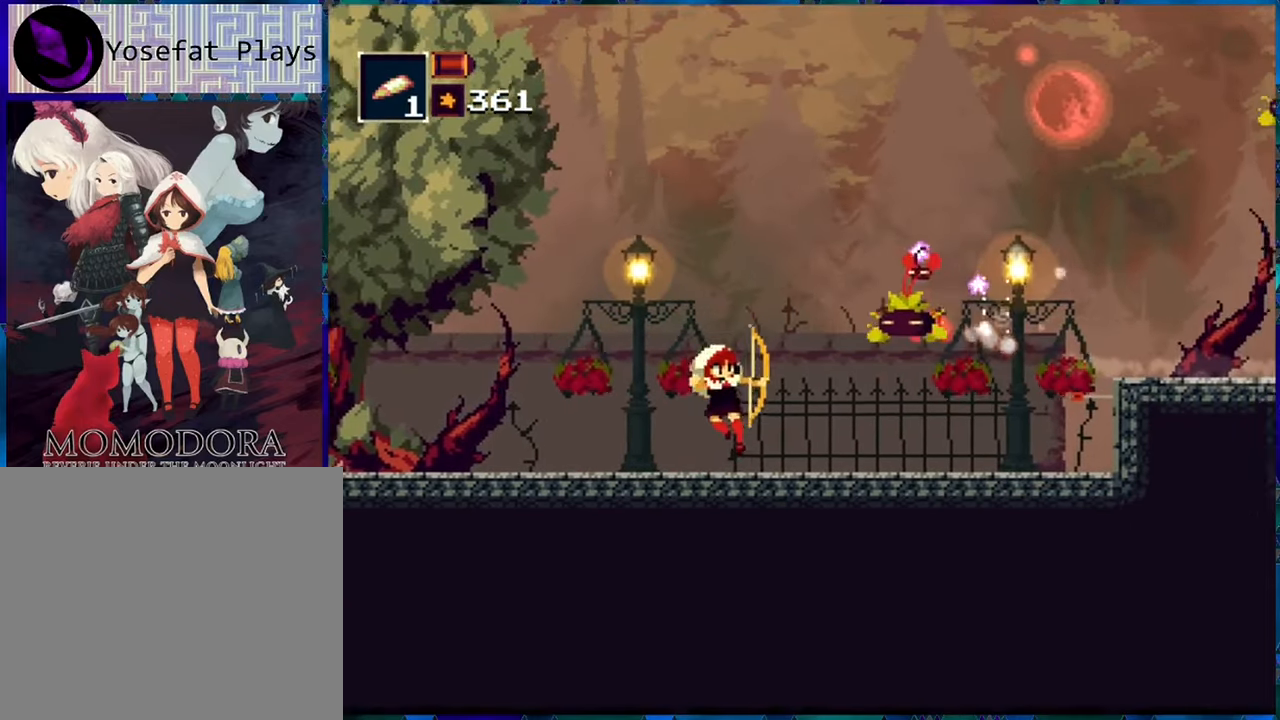
{"buttons": ["R1", "DPAD_LEFT"], "left_stick": "center", "right_stick": "center", "events": [[300, "DPAD_LEFT", "down"]]}
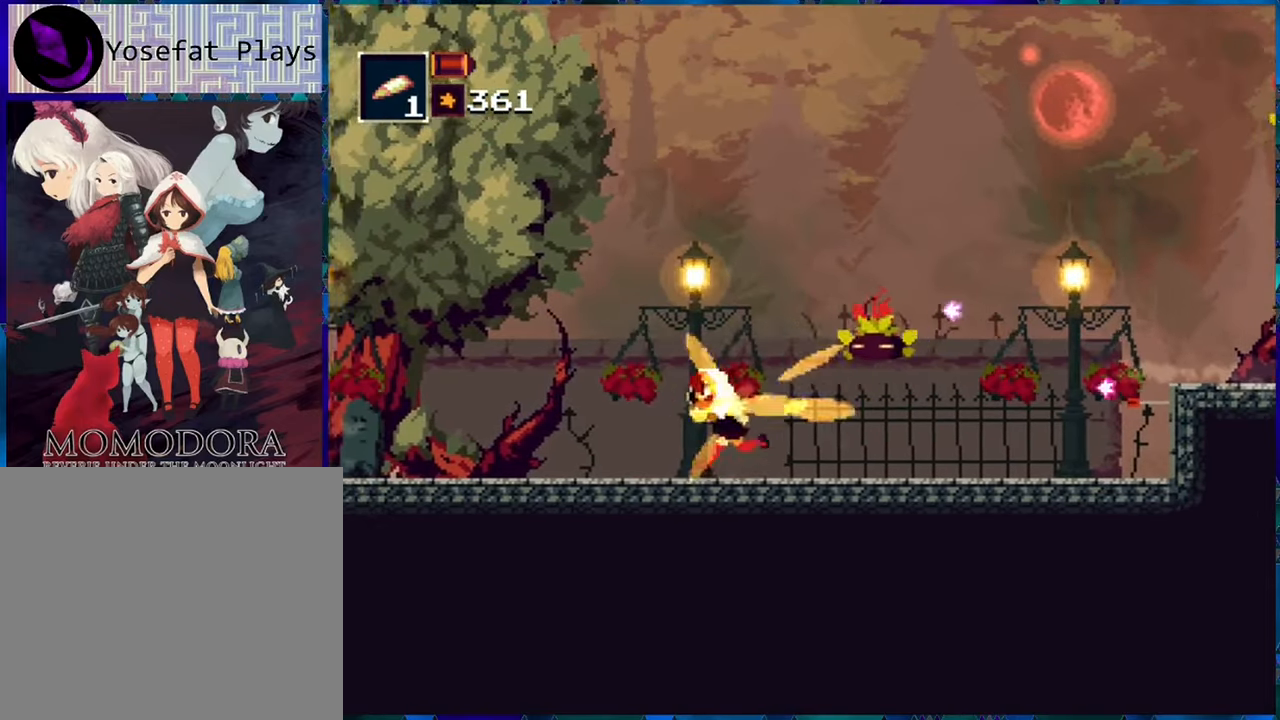
{"buttons": ["R1"], "left_stick": "center", "right_stick": "center", "events": [[17, "B", "down"], [67, "DPAD_LEFT", "up"], [133, "B", "up"], [133, "DPAD_RIGHT", "down"], [233, "DPAD_RIGHT", "up"], [233, "Y", "down"], [300, "Y", "up"], [367, "Y", "down"], [467, "Y", "up"]]}
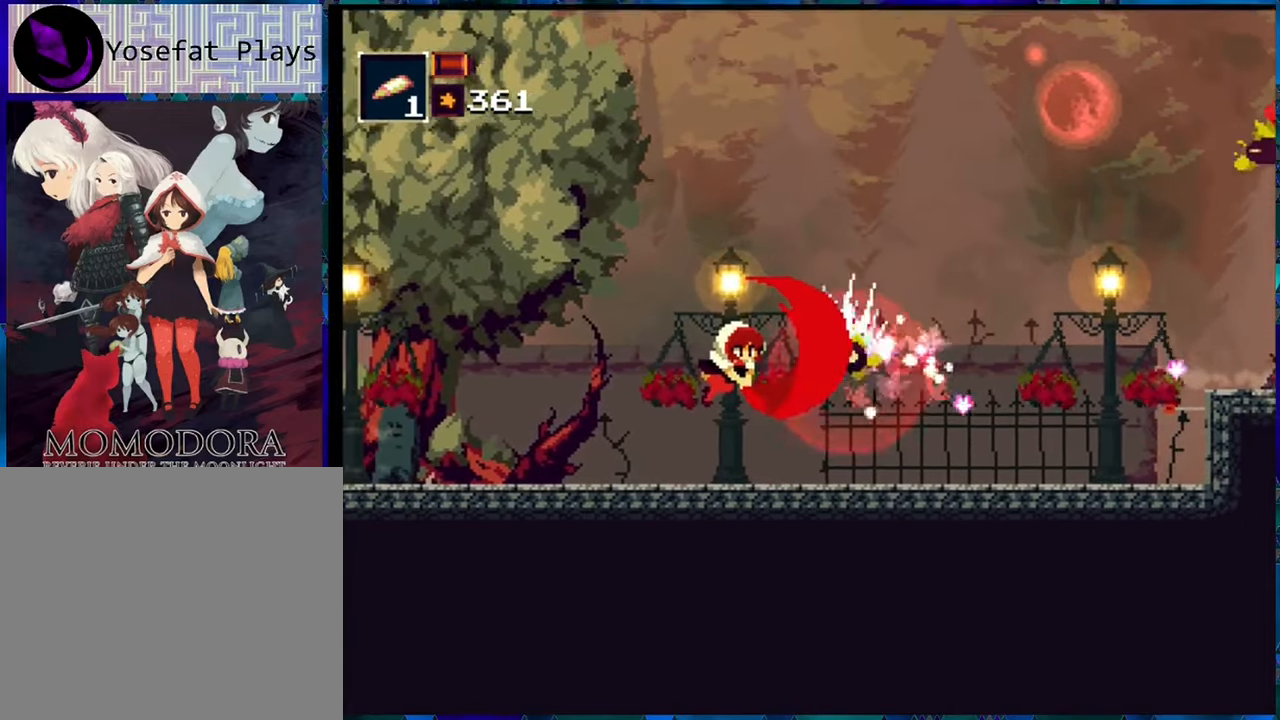
{"buttons": ["B", "R1"], "left_stick": "center", "right_stick": "center", "events": [[50, "Y", "down"], [117, "Y", "up"], [484, "B", "down"]]}
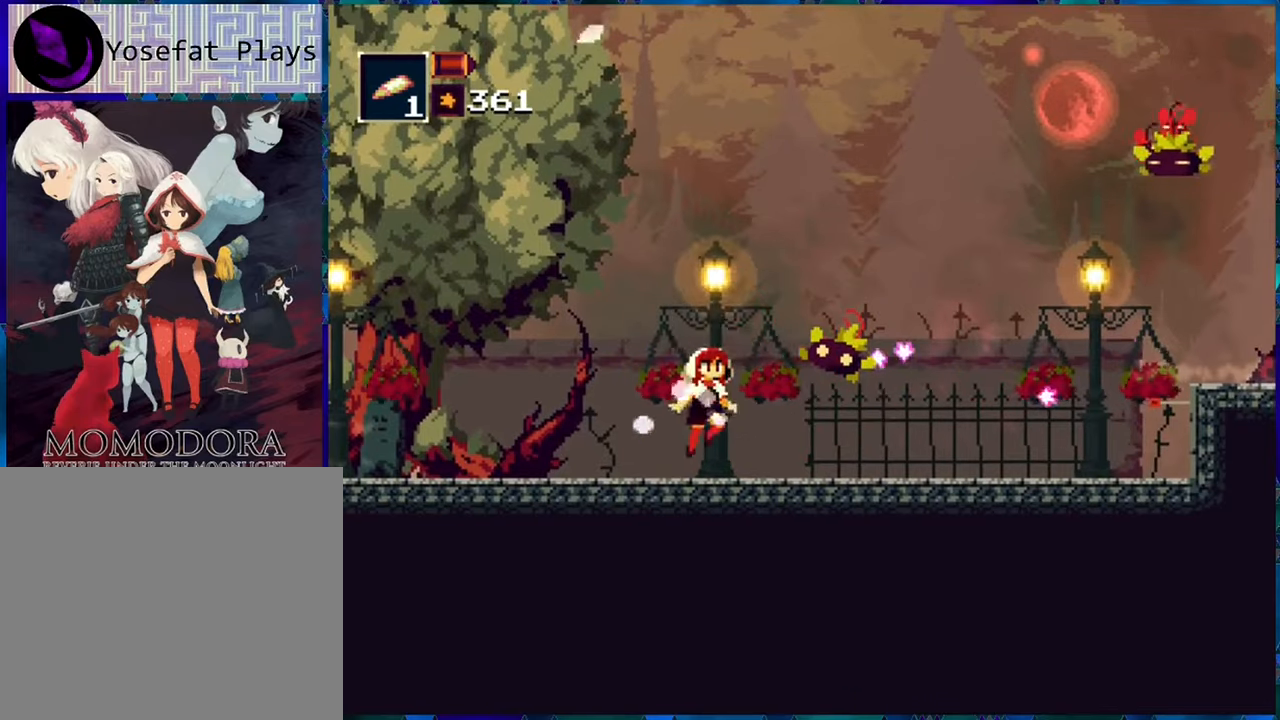
{"buttons": ["Y", "R1"], "left_stick": "center", "right_stick": "center", "events": [[67, "B", "up"], [134, "Y", "down"], [200, "Y", "up"], [300, "Y", "down"], [367, "Y", "up"], [434, "Y", "down"]]}
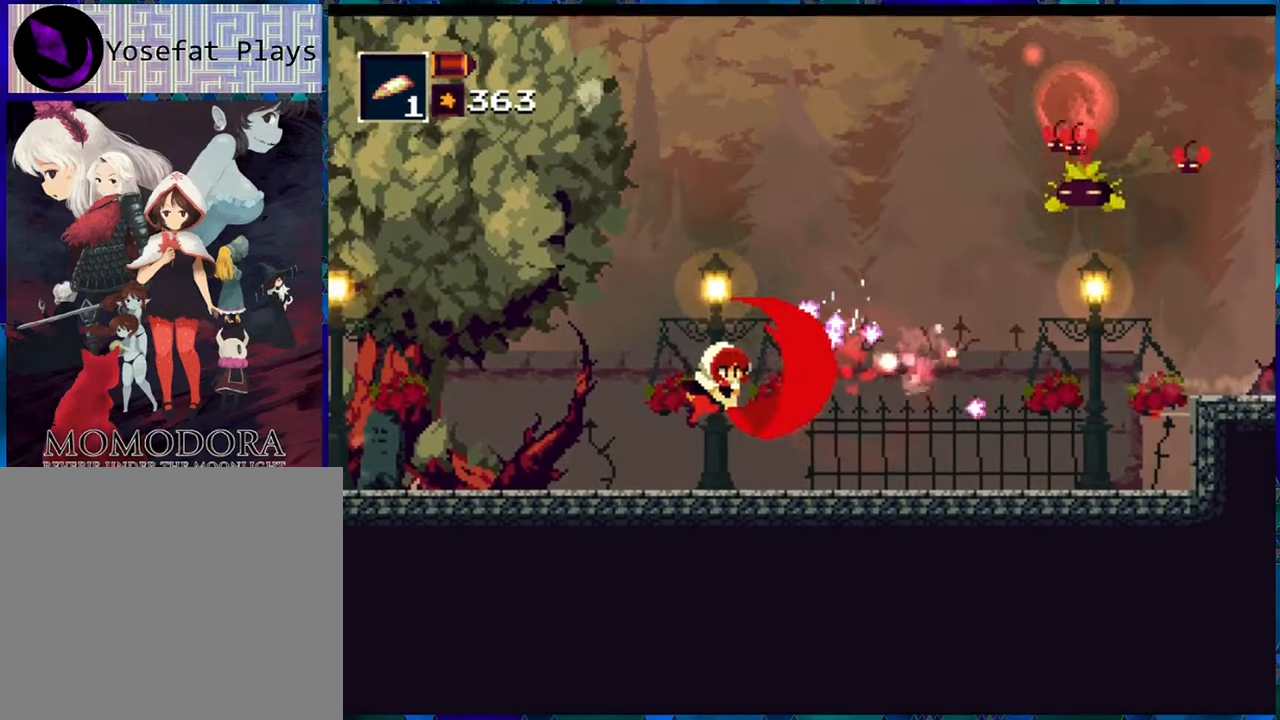
{"buttons": ["R1"], "left_stick": "center", "right_stick": "center", "events": [[67, "Y", "up"]]}
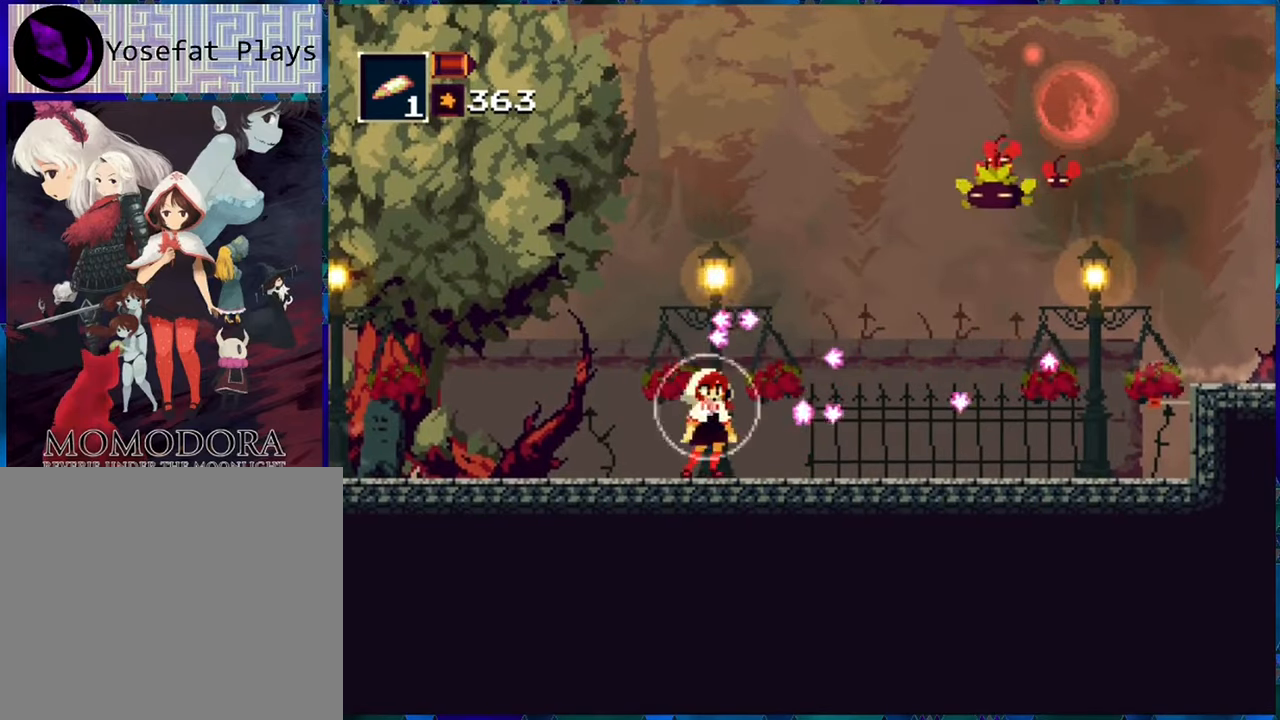
{"buttons": ["R1"], "left_stick": "center", "right_stick": "center", "events": [[234, "B", "down"], [434, "B", "up"]]}
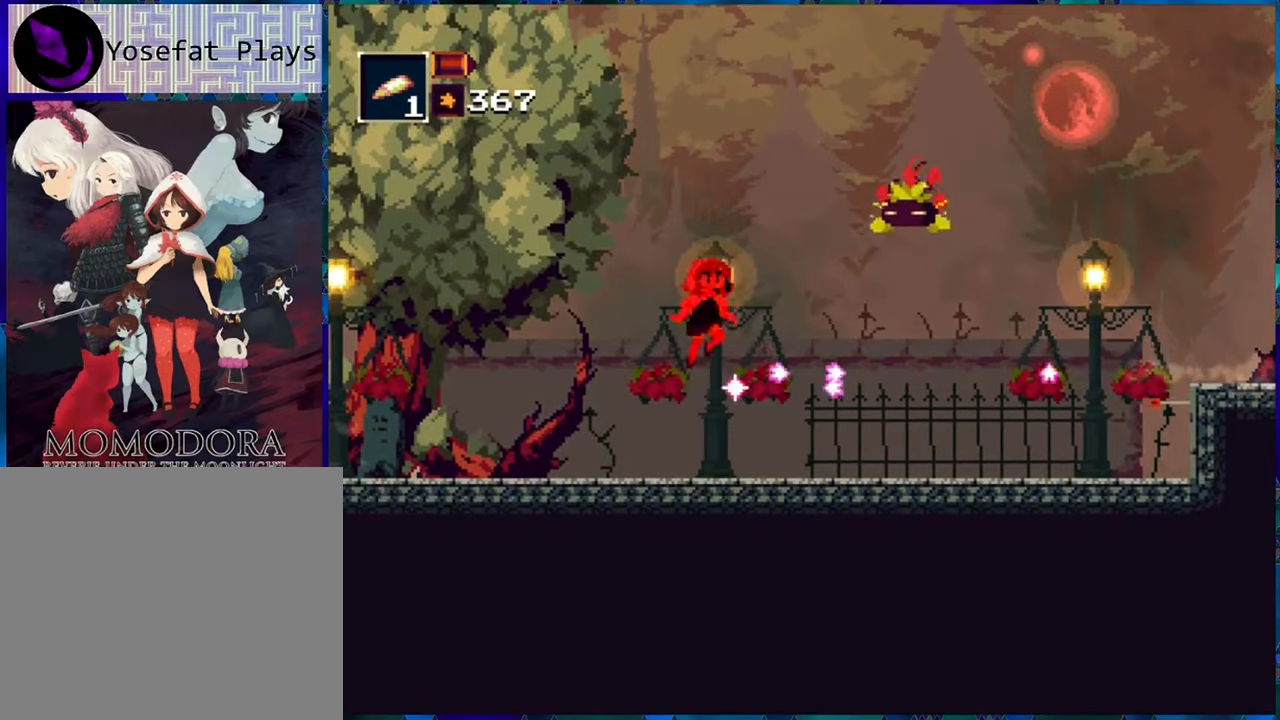
{"buttons": ["Y", "R1"], "left_stick": "center", "right_stick": "center", "events": [[100, "B", "down"], [284, "B", "up"], [500, "Y", "down"]]}
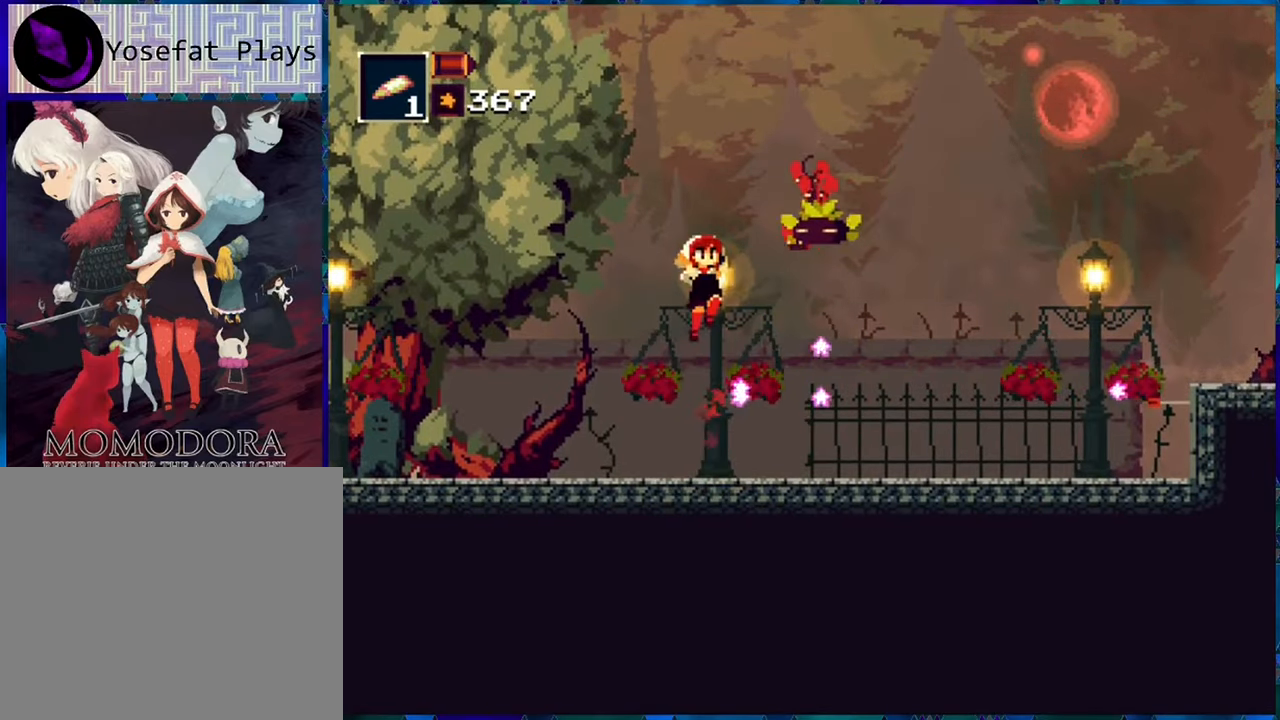
{"buttons": ["R1", "DPAD_LEFT"], "left_stick": "center", "right_stick": "center", "events": [[84, "Y", "up"], [500, "DPAD_LEFT", "down"]]}
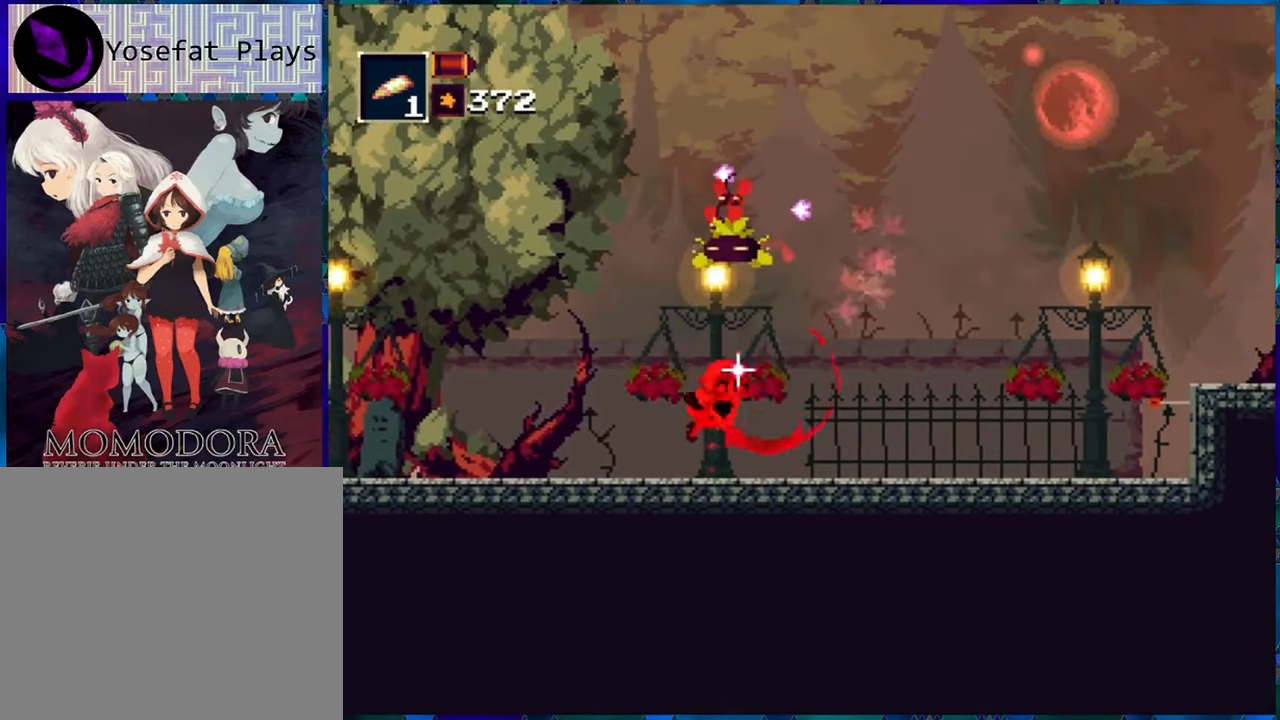
{"buttons": ["R1", "DPAD_LEFT"], "left_stick": "center", "right_stick": "center", "events": []}
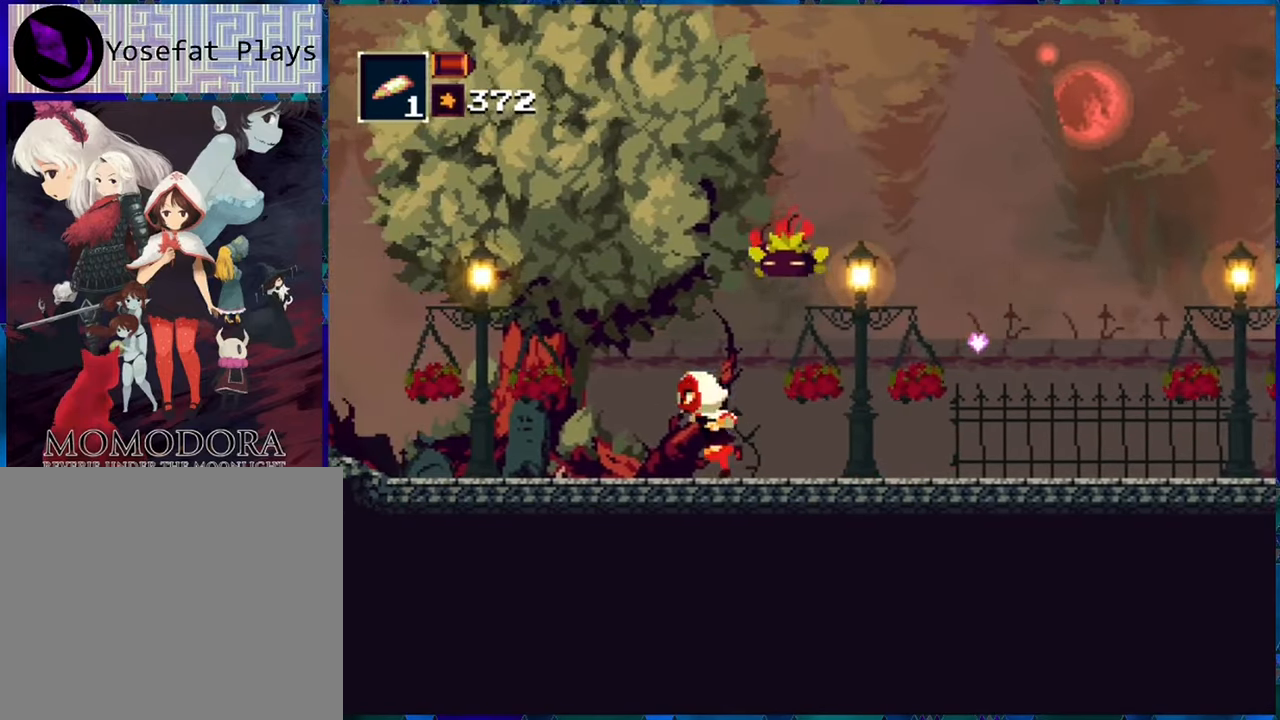
{"buttons": ["R1", "DPAD_RIGHT"], "left_stick": "center", "right_stick": "center", "events": [[167, "DPAD_LEFT", "up"], [234, "DPAD_RIGHT", "down"]]}
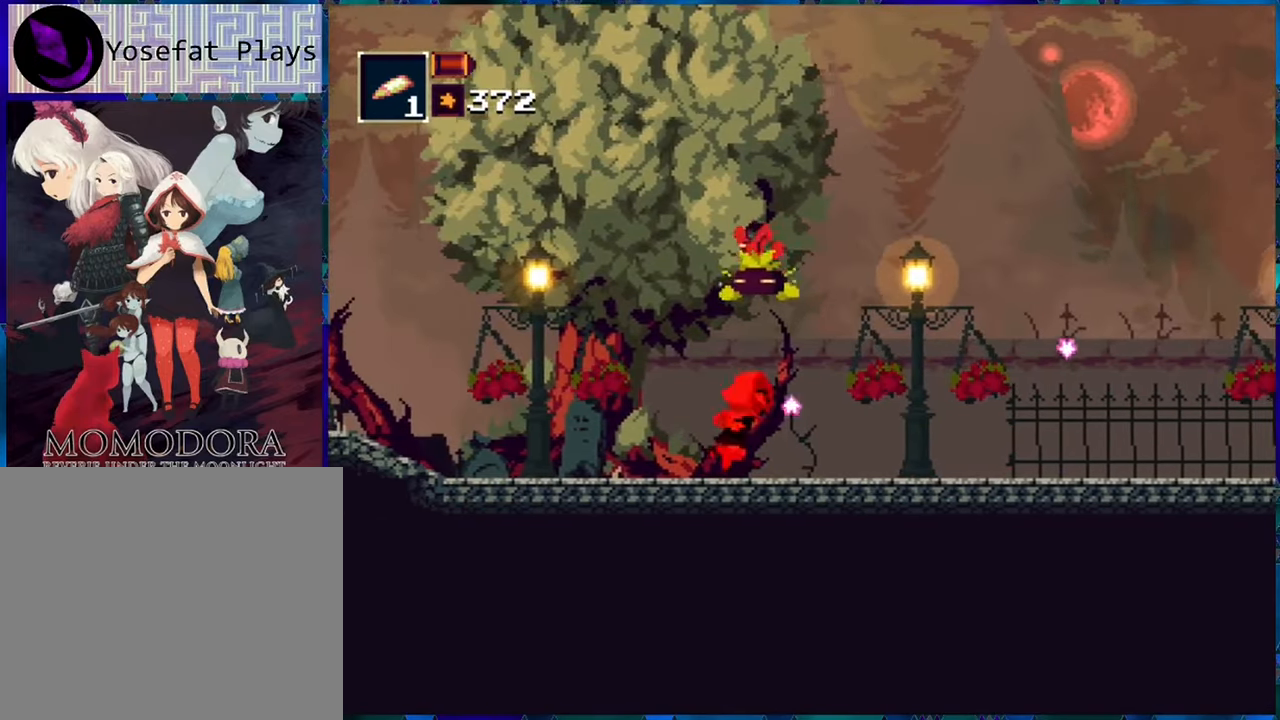
{"buttons": ["Y", "R1"], "left_stick": "center", "right_stick": "center", "events": [[284, "DPAD_RIGHT", "up"], [367, "B", "down"], [367, "DPAD_LEFT", "down"], [467, "DPAD_LEFT", "up"], [467, "Y", "down"], [500, "B", "up"]]}
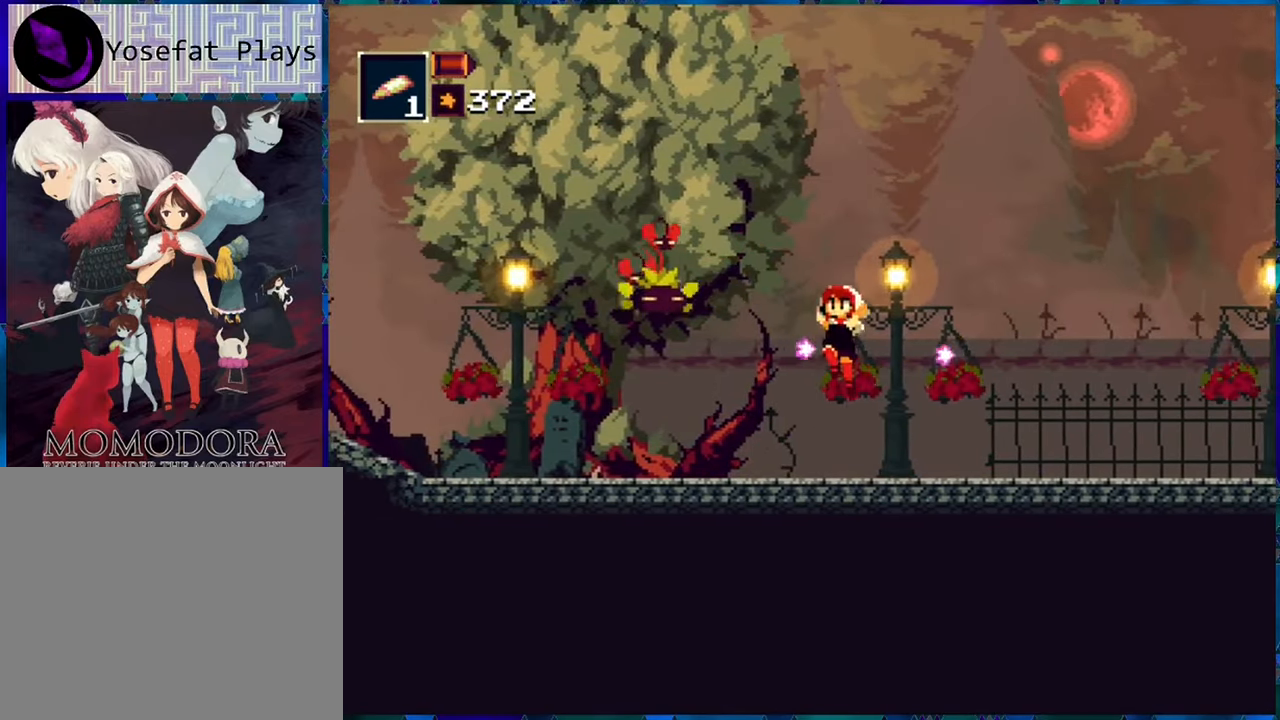
{"buttons": ["R1"], "left_stick": "center", "right_stick": "center", "events": [[34, "Y", "up"], [117, "Y", "down"], [167, "Y", "up"], [250, "Y", "down"], [367, "Y", "up"]]}
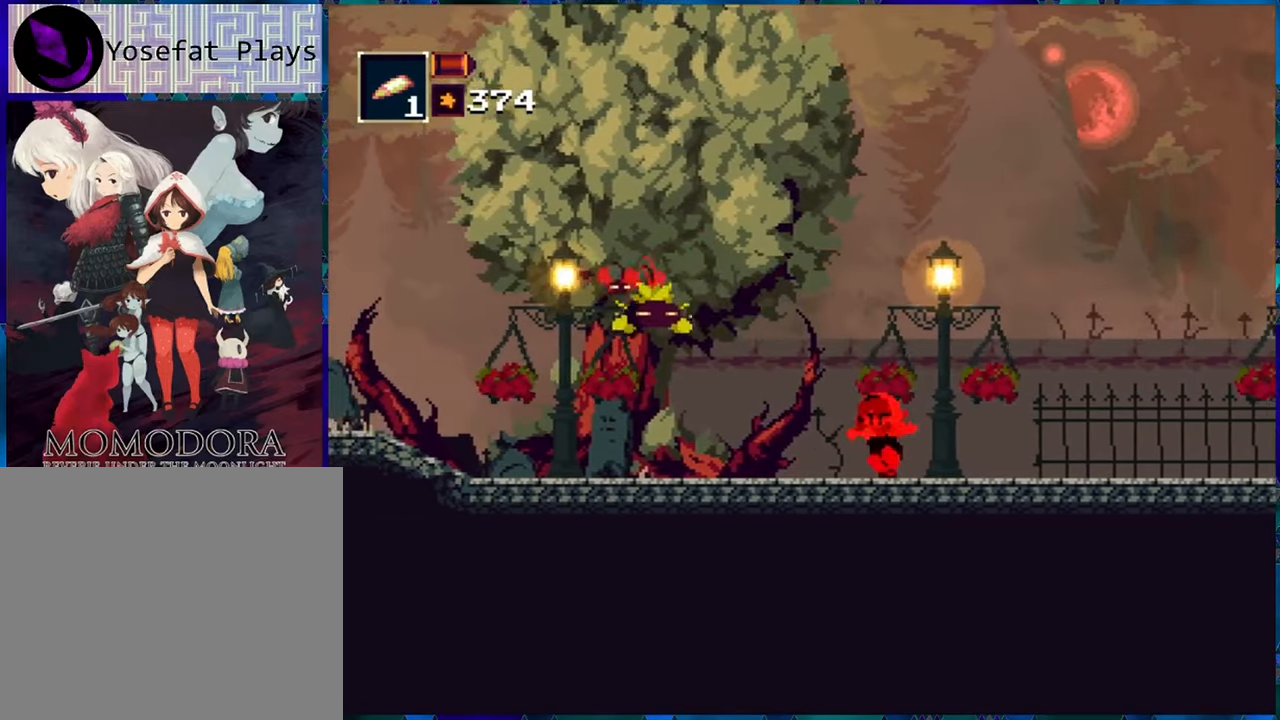
{"buttons": ["R1"], "left_stick": "center", "right_stick": "center", "events": [[84, "B", "down"], [250, "B", "up"], [283, "R1", "up"], [350, "R1", "down"]]}
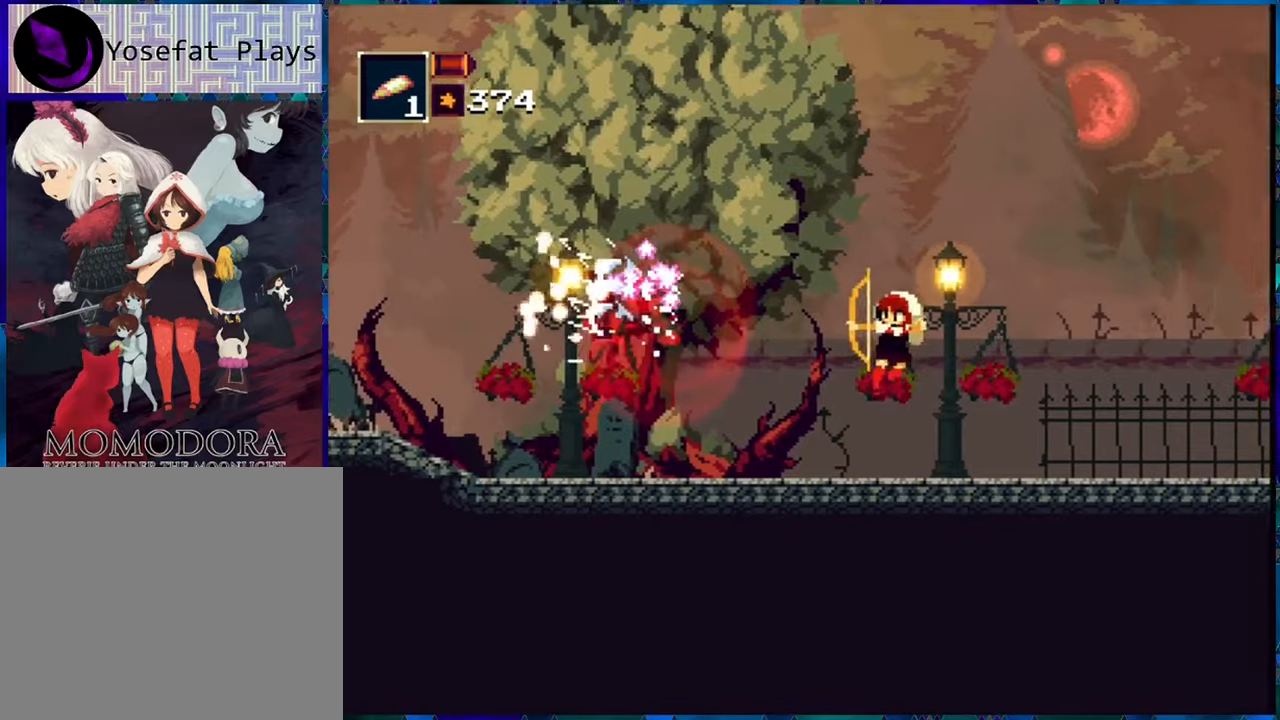
{"buttons": ["R1", "DPAD_LEFT"], "left_stick": "center", "right_stick": "center", "events": [[500, "DPAD_LEFT", "down"]]}
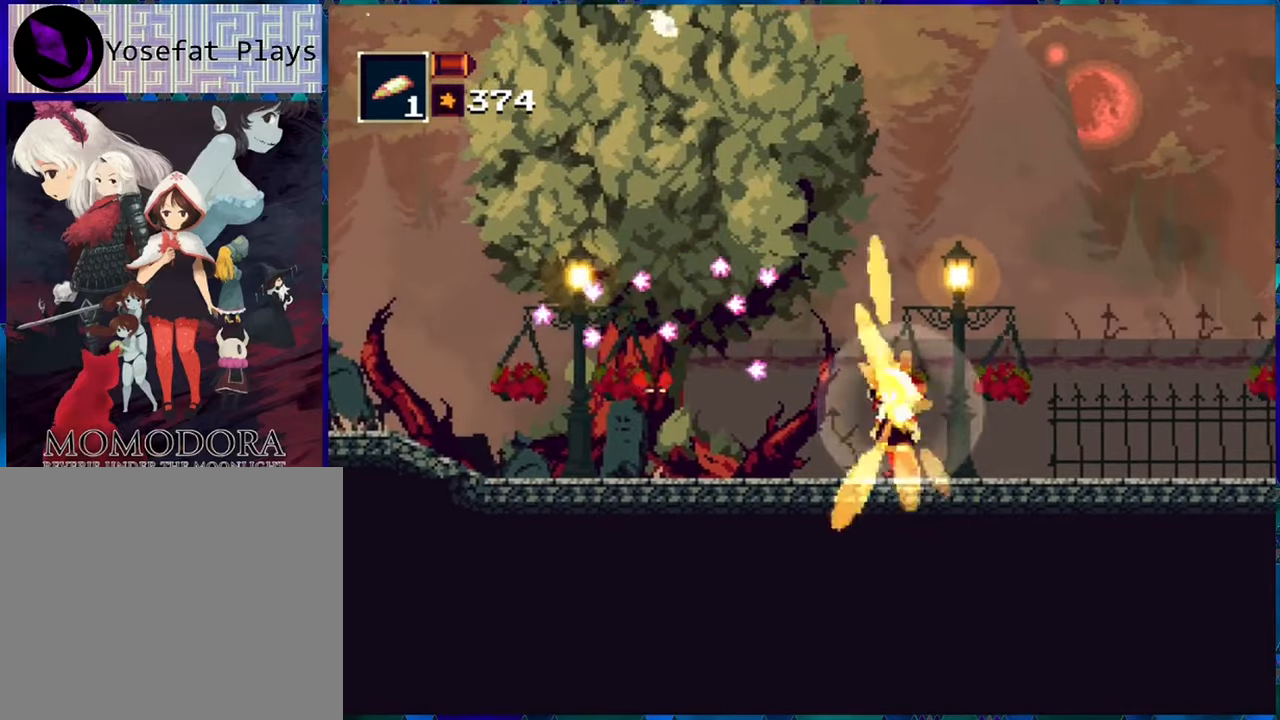
{"buttons": ["R1"], "left_stick": "center", "right_stick": "center", "events": [[216, "DPAD_LEFT", "up"], [333, "R1", "up"], [483, "R1", "down"]]}
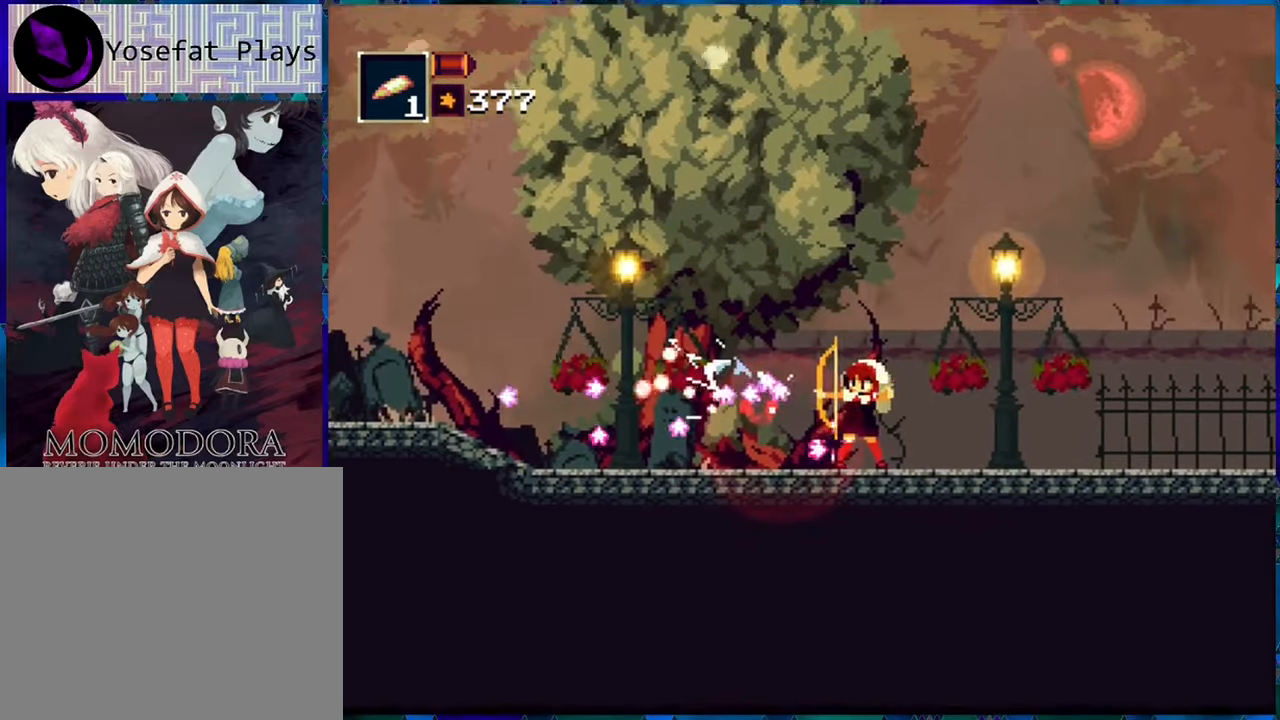
{"buttons": ["R1", "DPAD_LEFT"], "left_stick": "center", "right_stick": "center", "events": [[316, "DPAD_LEFT", "down"]]}
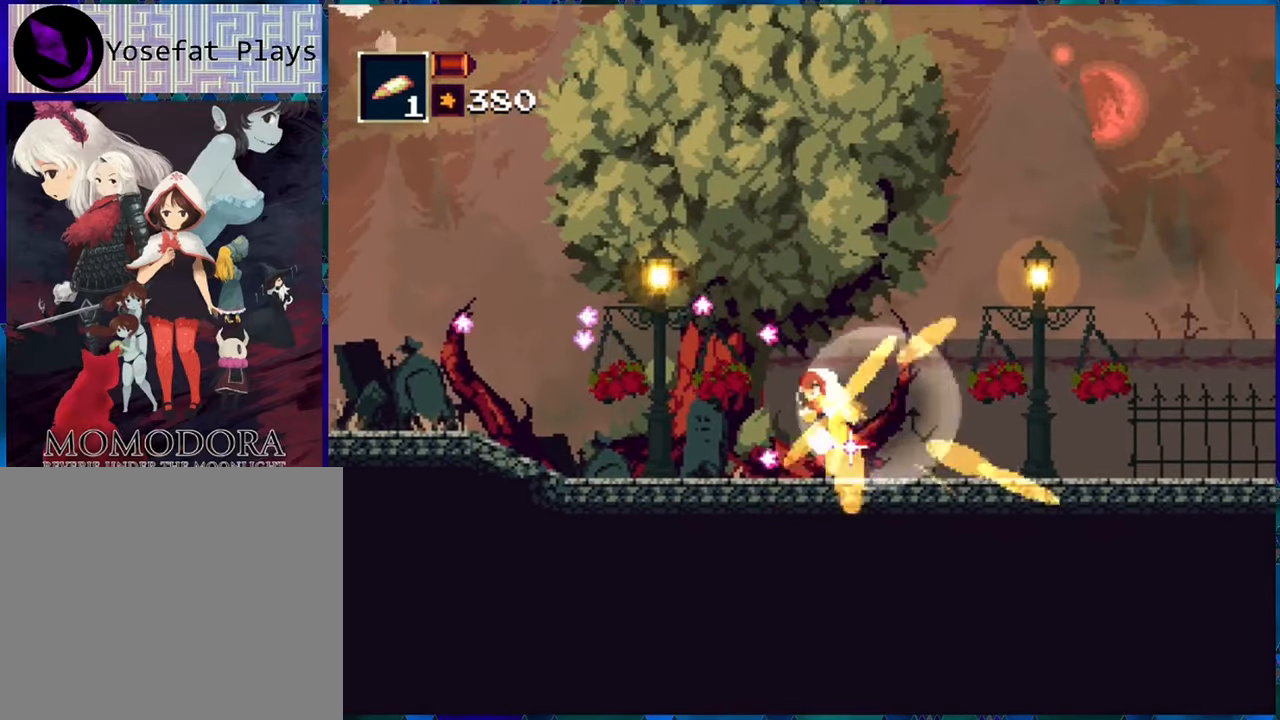
{"buttons": ["R1"], "left_stick": "center", "right_stick": "center", "events": [[200, "B", "down"], [383, "B", "up"], [466, "DPAD_LEFT", "up"]]}
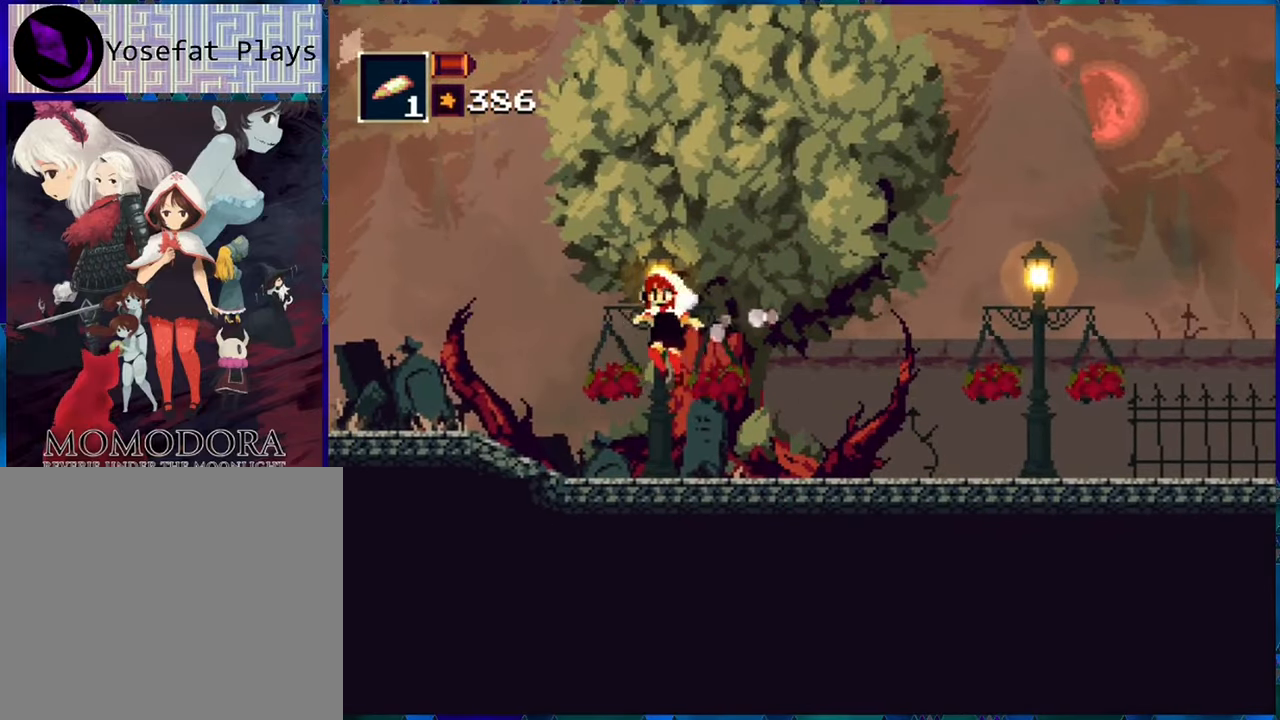
{"buttons": ["R1", "DPAD_RIGHT"], "left_stick": "center", "right_stick": "center", "events": [[50, "DPAD_RIGHT", "down"]]}
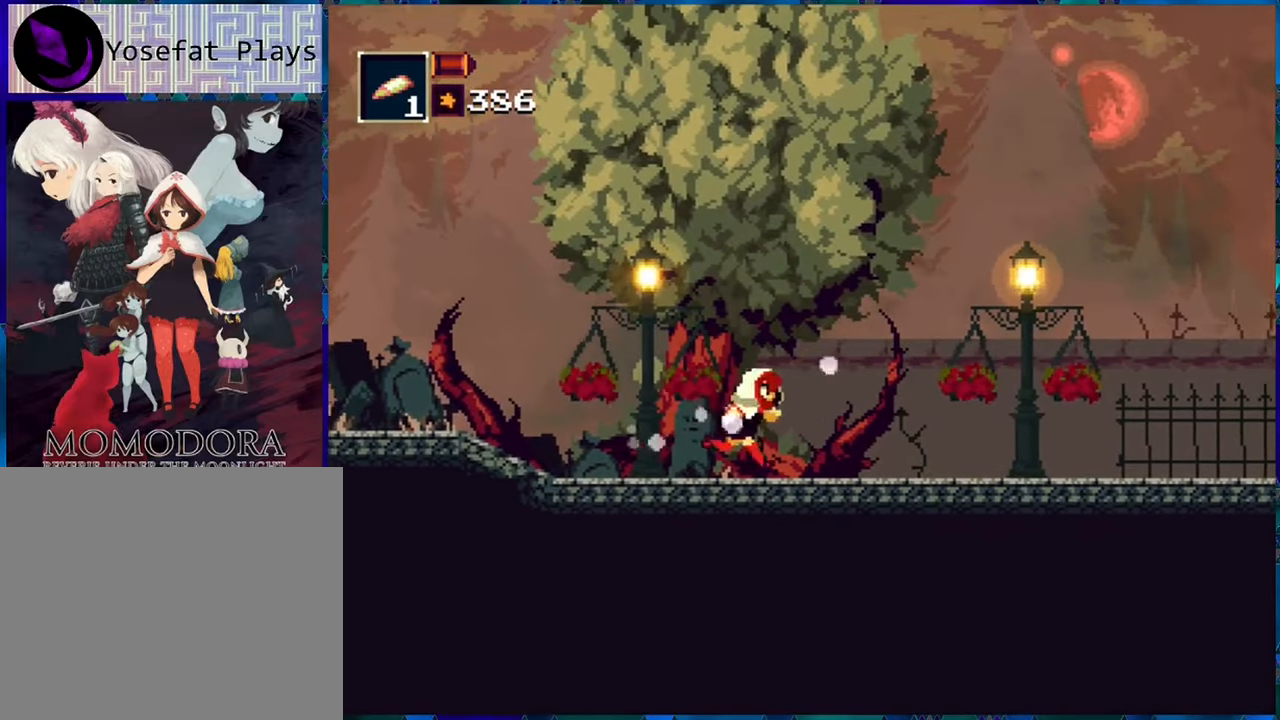
{"buttons": ["R1", "DPAD_RIGHT"], "left_stick": "center", "right_stick": "center", "events": []}
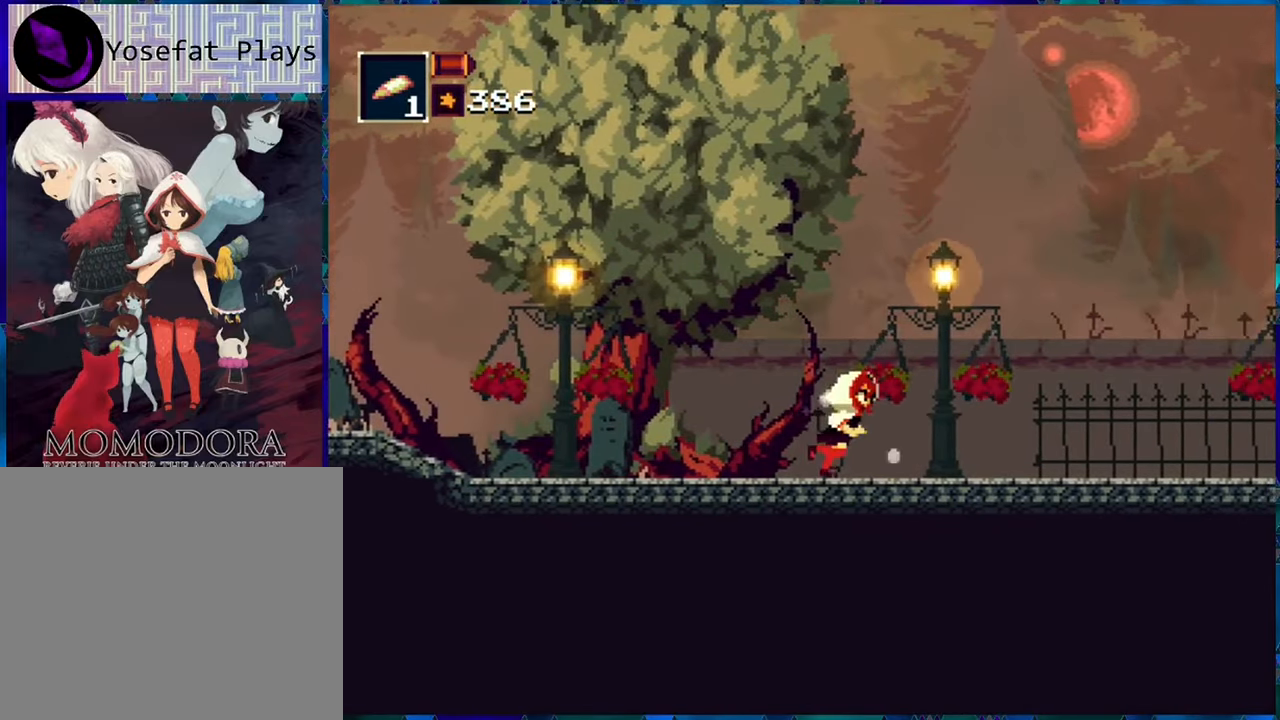
{"buttons": ["R1", "DPAD_RIGHT"], "left_stick": "center", "right_stick": "center", "events": []}
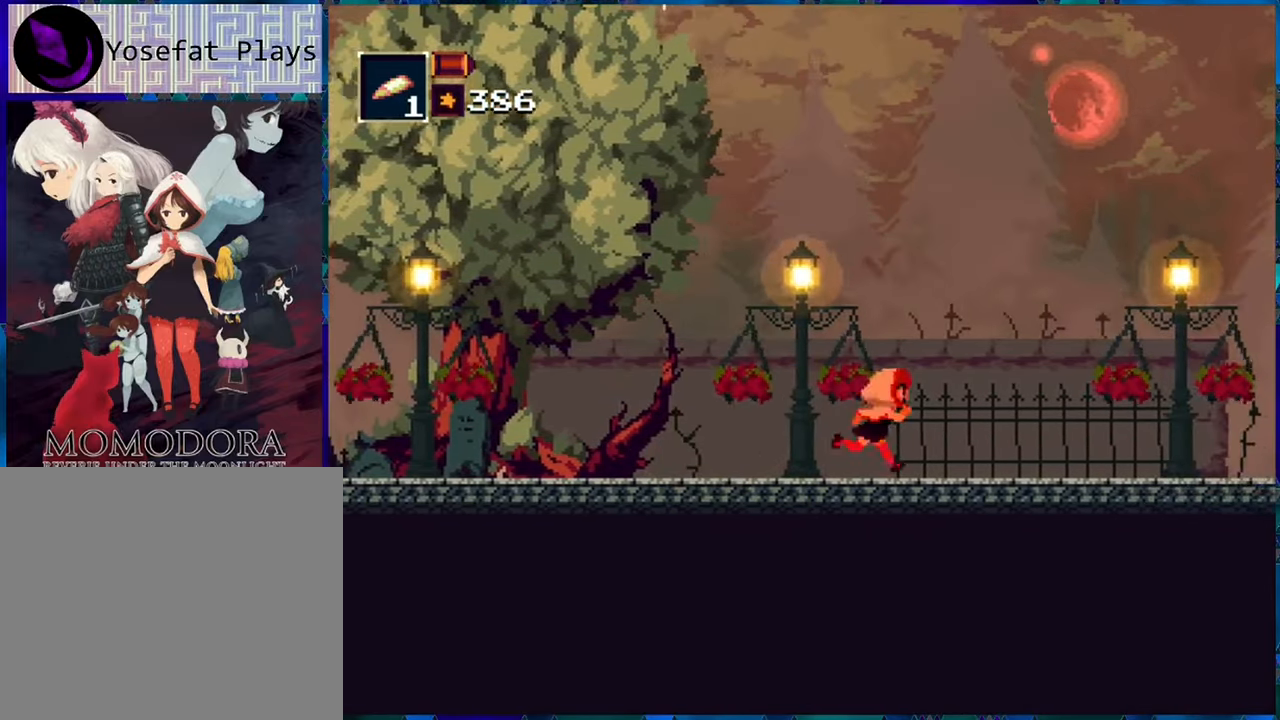
{"buttons": ["R1", "DPAD_RIGHT"], "left_stick": "center", "right_stick": "center", "events": []}